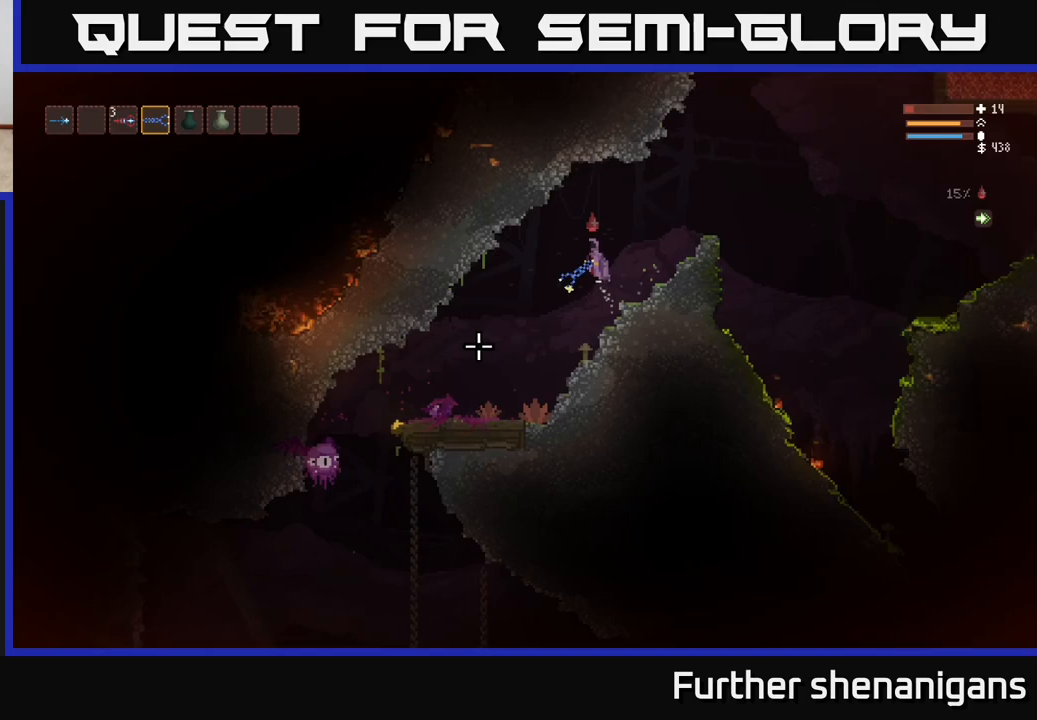
Gameplay with a controller (Xbox layout); each line is a JSON object with the inputs held at the frame after it. "events" lists button and stick changes between this image and that frame as [ms after this image, input, new state], when the widget could be followed in between.
{"buttons": ["R2"], "left_stick": "left", "right_stick": "down-left", "events": [[83, "left_stick", "center"], [100, "L2", "up"], [100, "R2", "down"], [450, "left_stick", "left"]]}
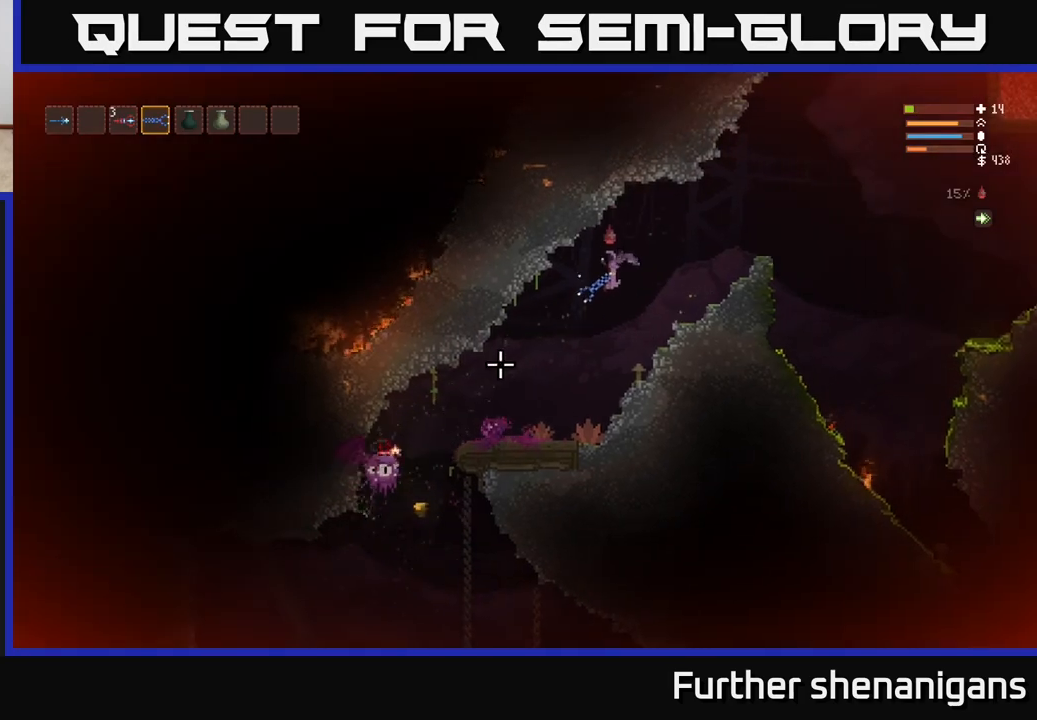
{"buttons": [], "left_stick": "left", "right_stick": "down-left", "events": [[67, "L2", "down"], [217, "L2", "up"], [250, "R2", "up"]]}
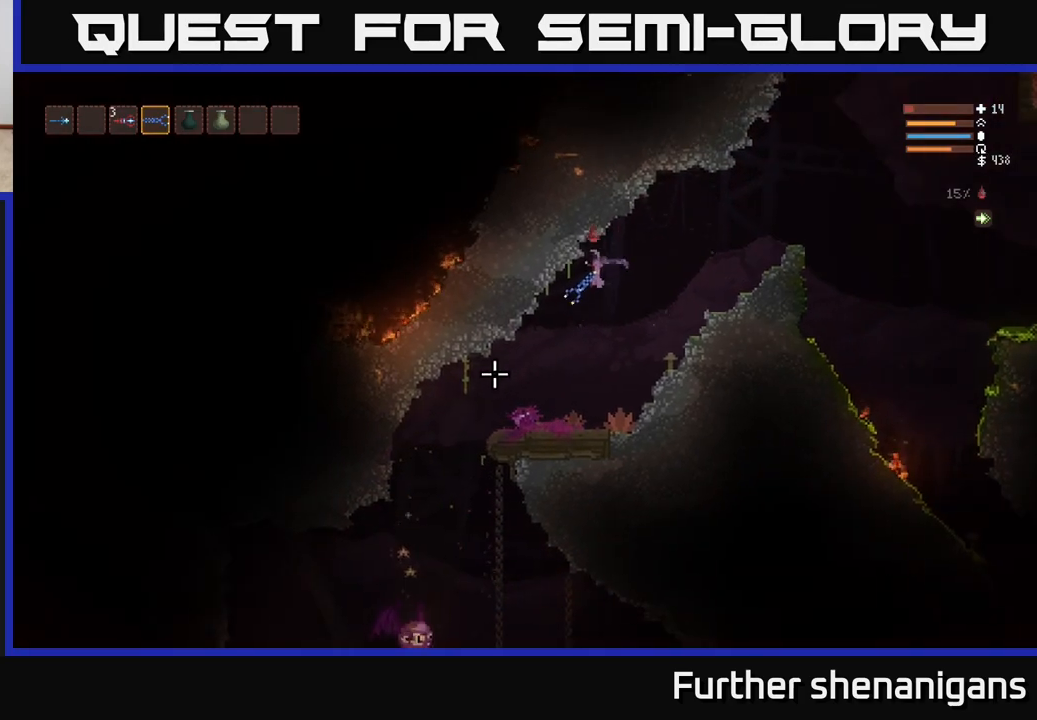
{"buttons": [], "left_stick": "left", "right_stick": "down", "events": [[450, "right_stick", "down"]]}
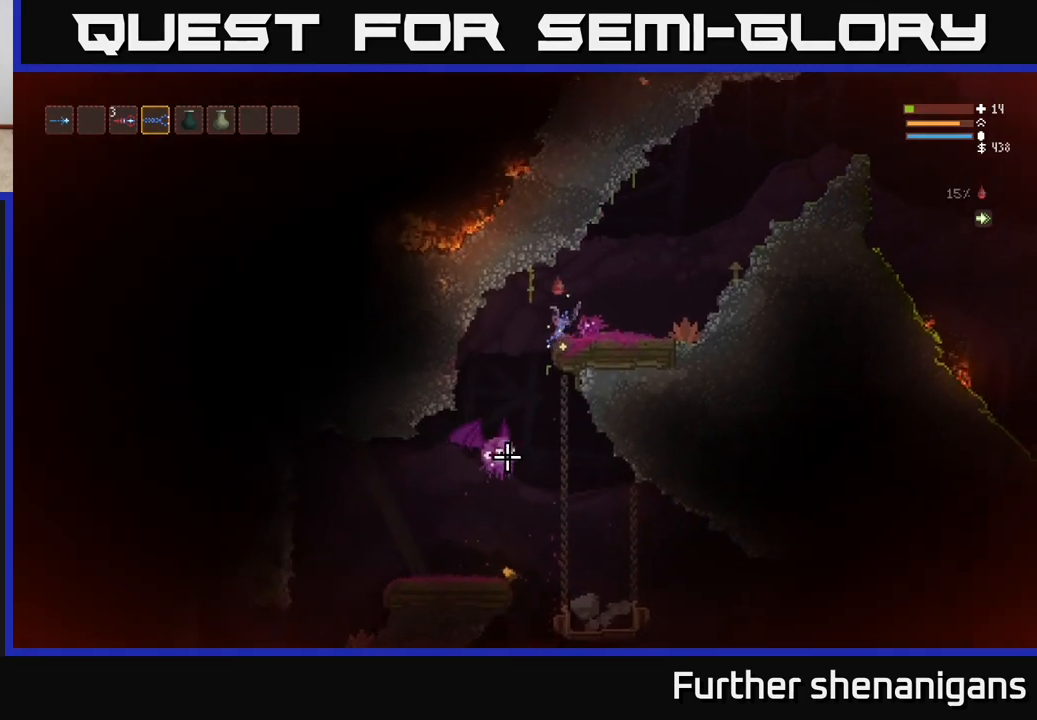
{"buttons": [], "left_stick": "right", "right_stick": "down", "events": [[133, "L2", "down"], [150, "R2", "down"], [217, "left_stick", "right"], [500, "L2", "up"], [500, "R2", "up"]]}
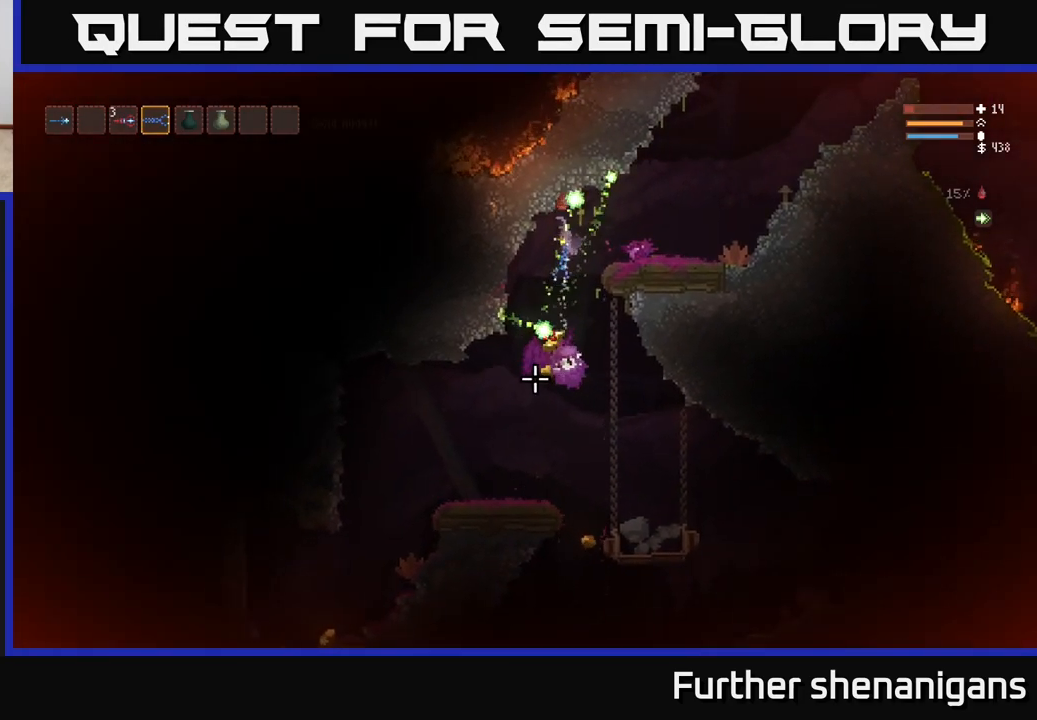
{"buttons": [], "left_stick": "left", "right_stick": "down", "events": [[133, "left_stick", "left"], [267, "left_stick", "center"], [400, "left_stick", "left"]]}
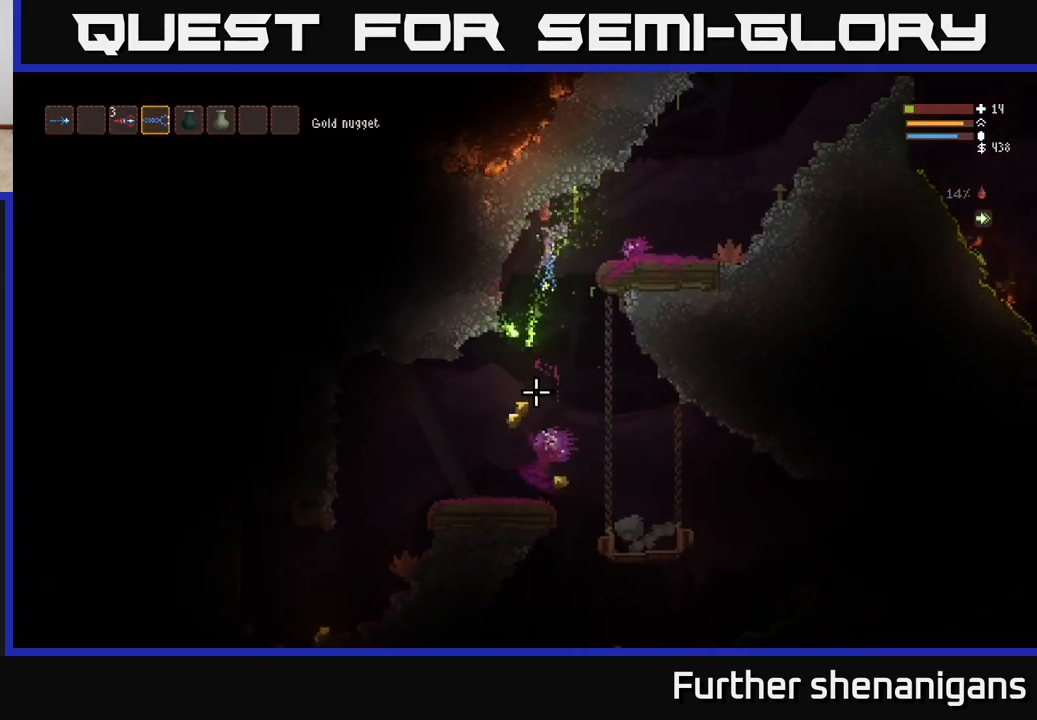
{"buttons": [], "left_stick": "left", "right_stick": "right", "events": [[133, "right_stick", "right"], [217, "left_stick", "center"], [500, "left_stick", "left"]]}
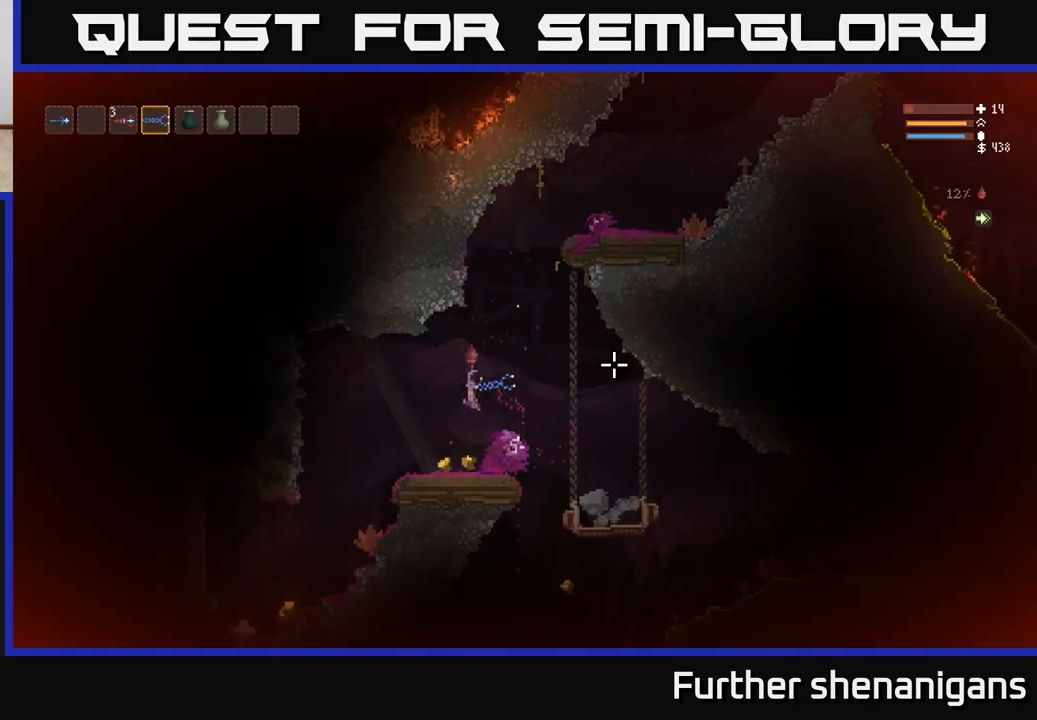
{"buttons": [], "left_stick": "left", "right_stick": "right", "events": [[167, "left_stick", "center"], [233, "left_stick", "right"], [267, "L2", "down"], [400, "L2", "up"], [483, "left_stick", "left"]]}
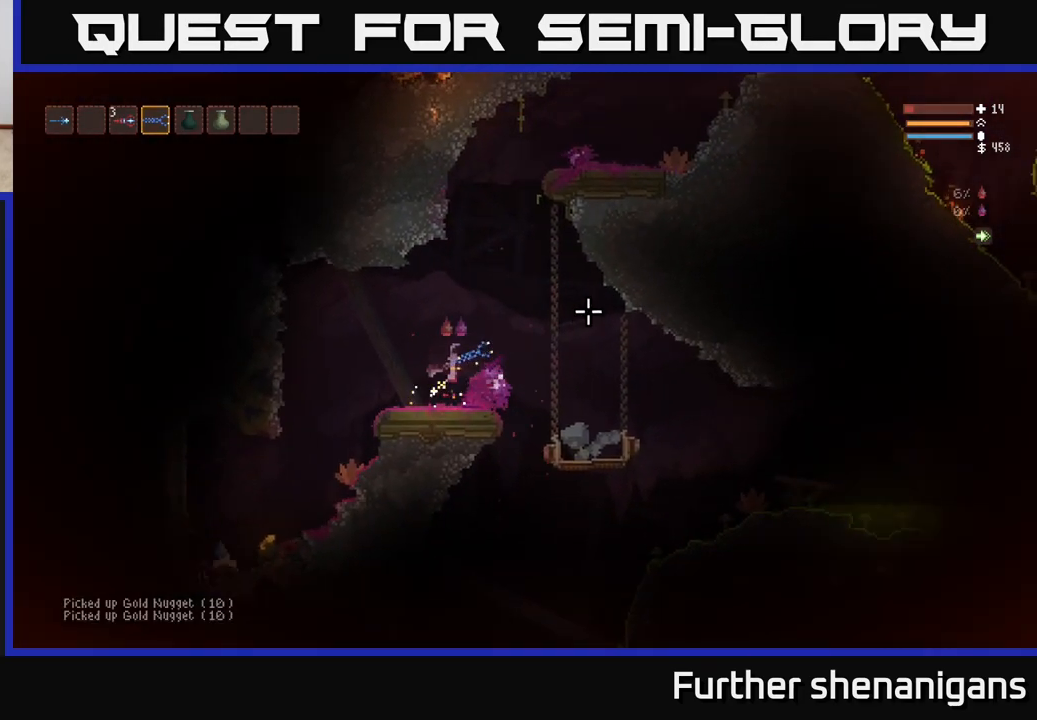
{"buttons": ["L2"], "left_stick": "left", "right_stick": "down-left", "events": [[267, "right_stick", "down"], [317, "right_stick", "down-left"], [483, "L2", "down"]]}
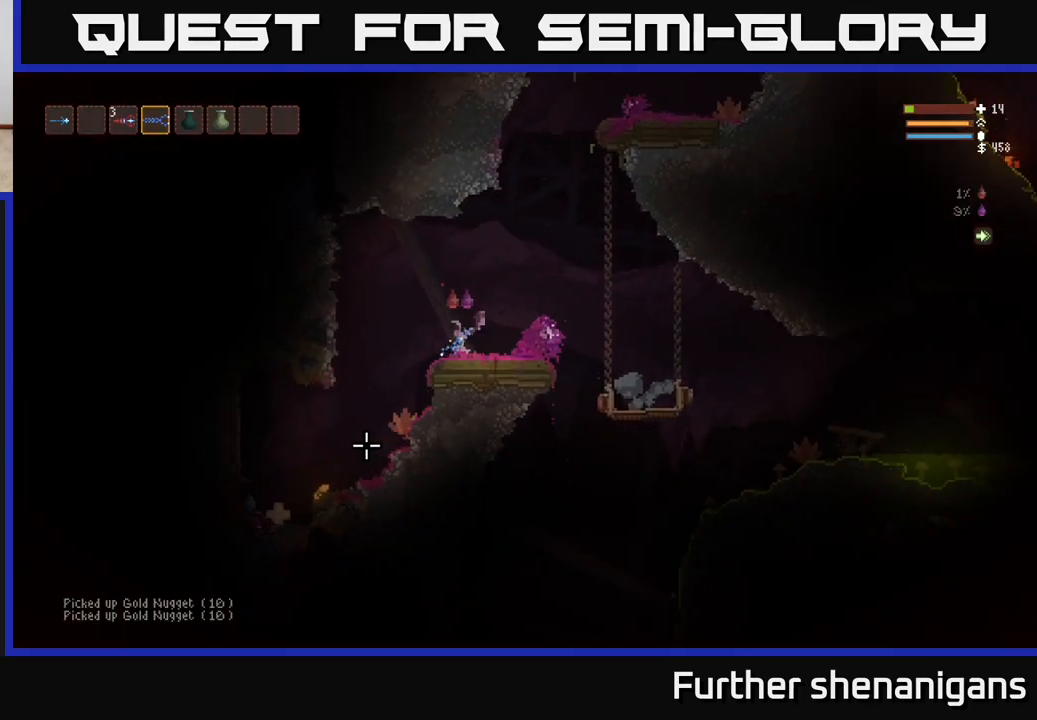
{"buttons": [], "left_stick": "left", "right_stick": "down-left", "events": [[117, "L2", "up"], [133, "R2", "down"], [317, "left_stick", "center"], [350, "R2", "up"], [483, "left_stick", "left"]]}
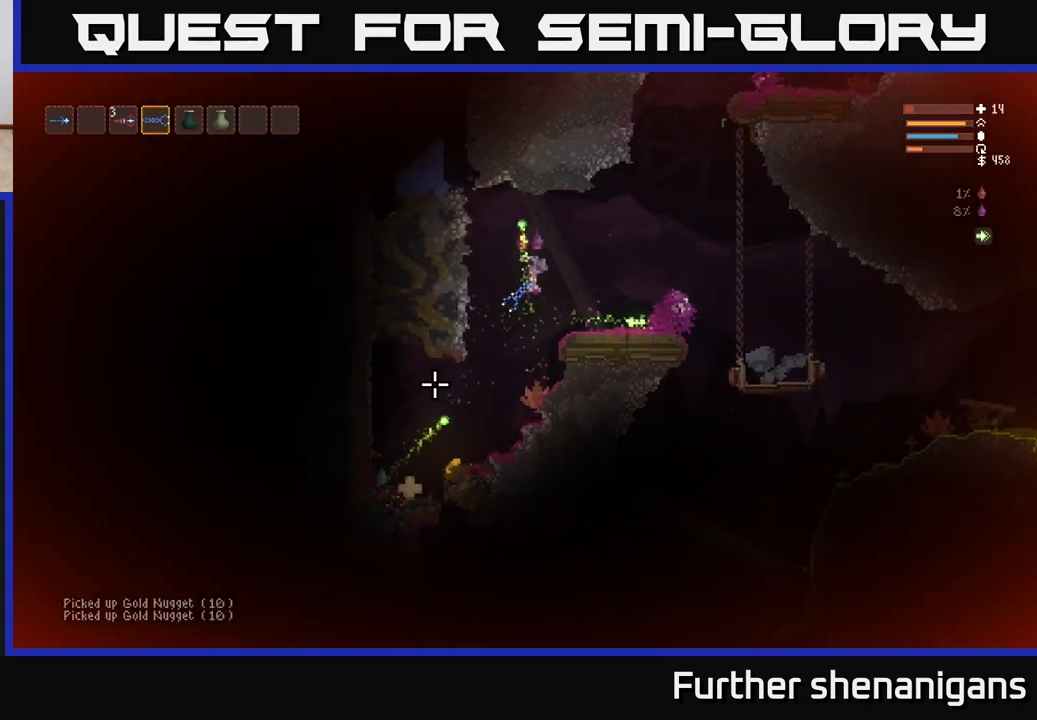
{"buttons": [], "left_stick": "left", "right_stick": "down-left", "events": [[217, "left_stick", "center"], [283, "left_stick", "left"]]}
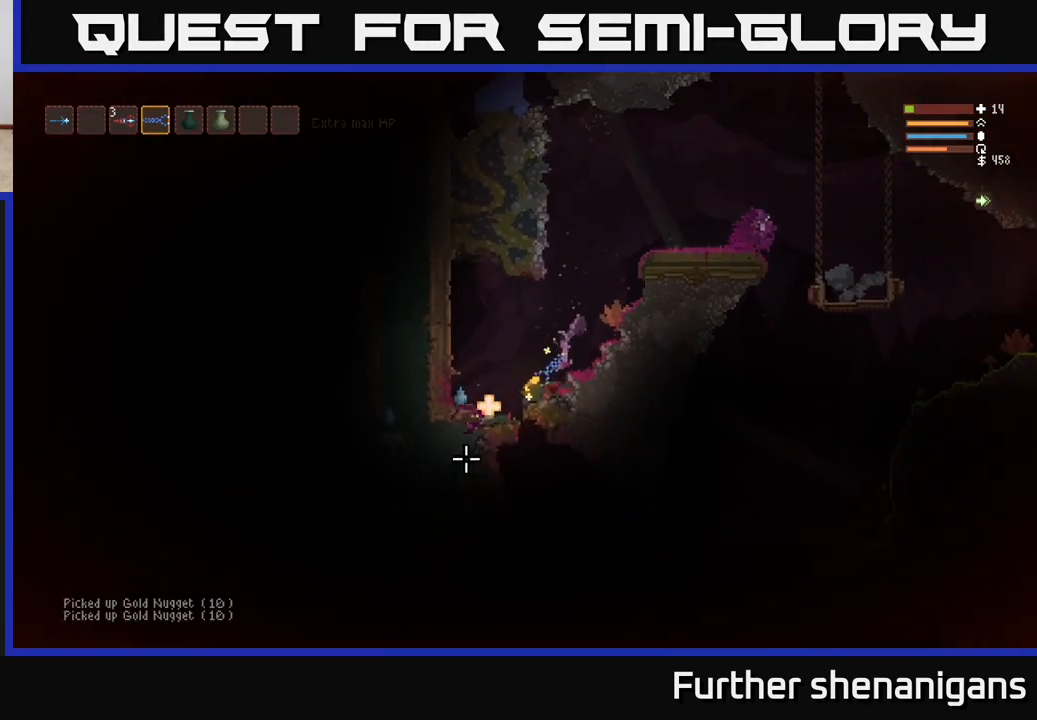
{"buttons": ["L2"], "left_stick": "right", "right_stick": "down-left", "events": [[350, "L2", "down"], [350, "left_stick", "right"]]}
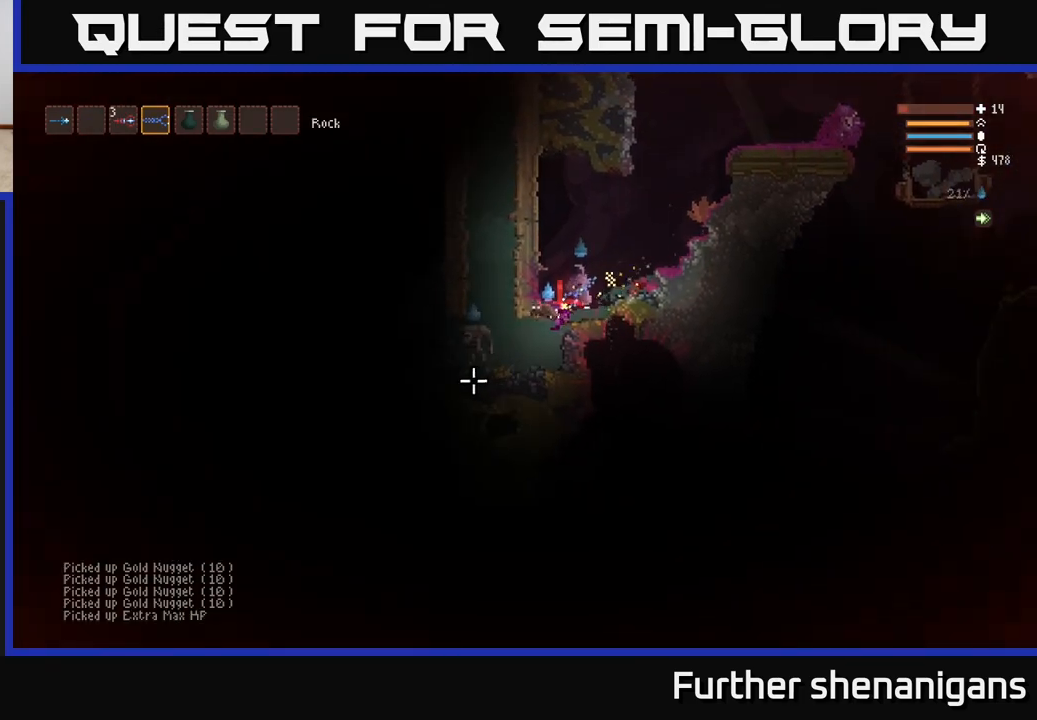
{"buttons": ["L2"], "left_stick": "right", "right_stick": "down-left", "events": []}
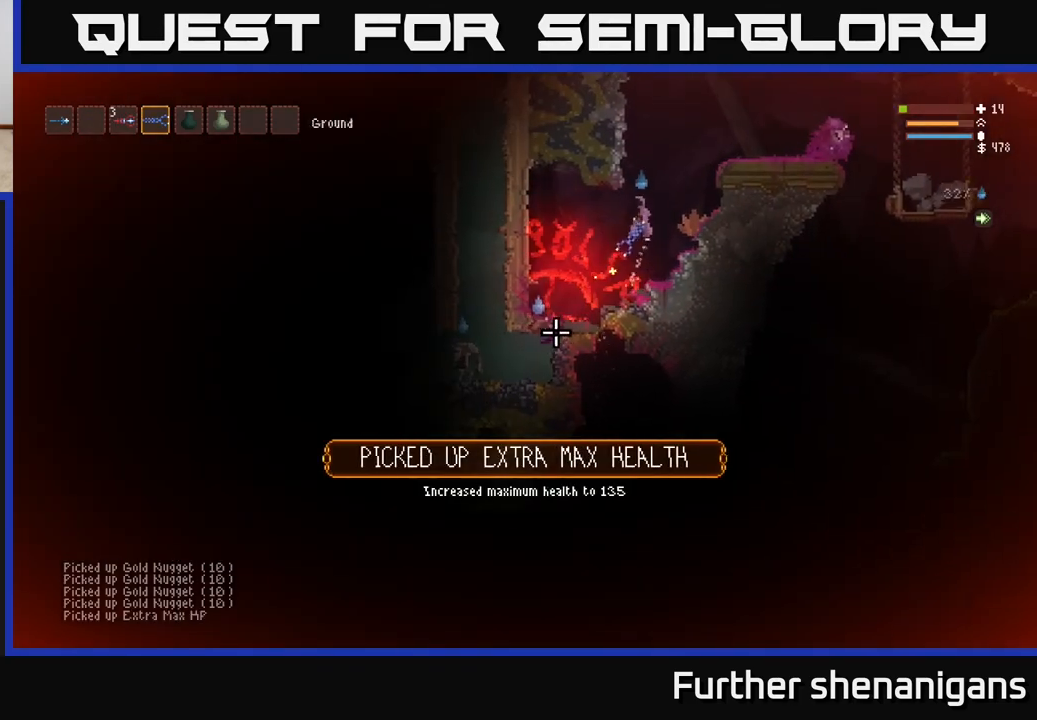
{"buttons": ["L2"], "left_stick": "right", "right_stick": "down-left", "events": [[100, "left_stick", "up"], [150, "left_stick", "center"], [200, "L2", "up"], [317, "left_stick", "right"], [433, "L2", "down"]]}
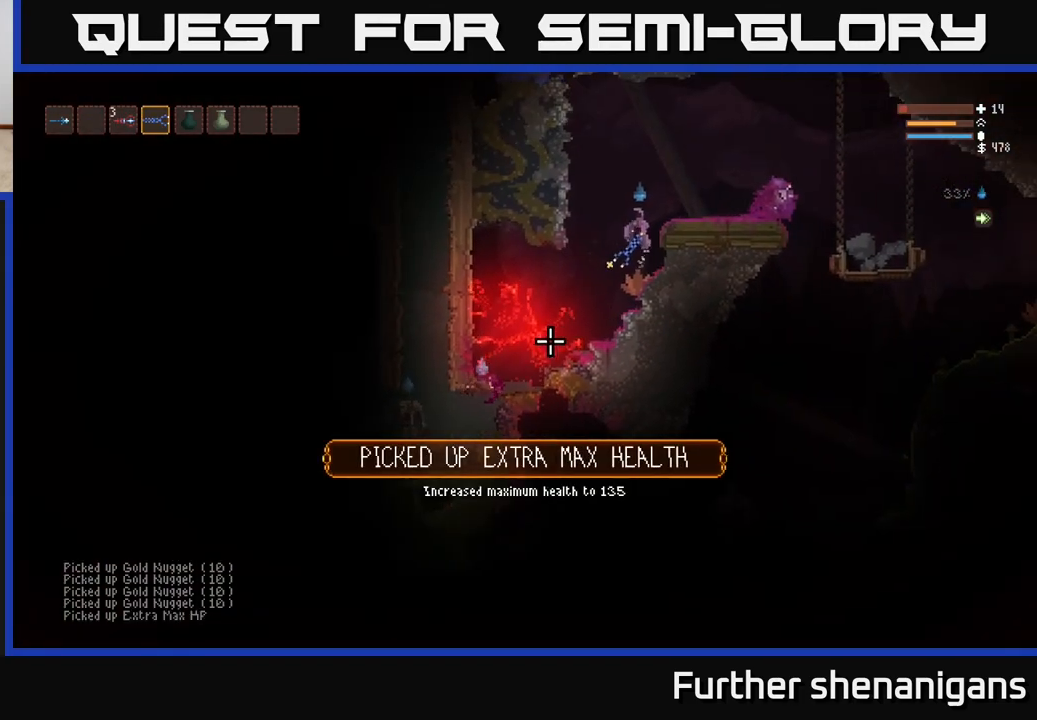
{"buttons": ["L2"], "left_stick": "right", "right_stick": "down-left", "events": [[100, "L2", "up"], [217, "L2", "down"]]}
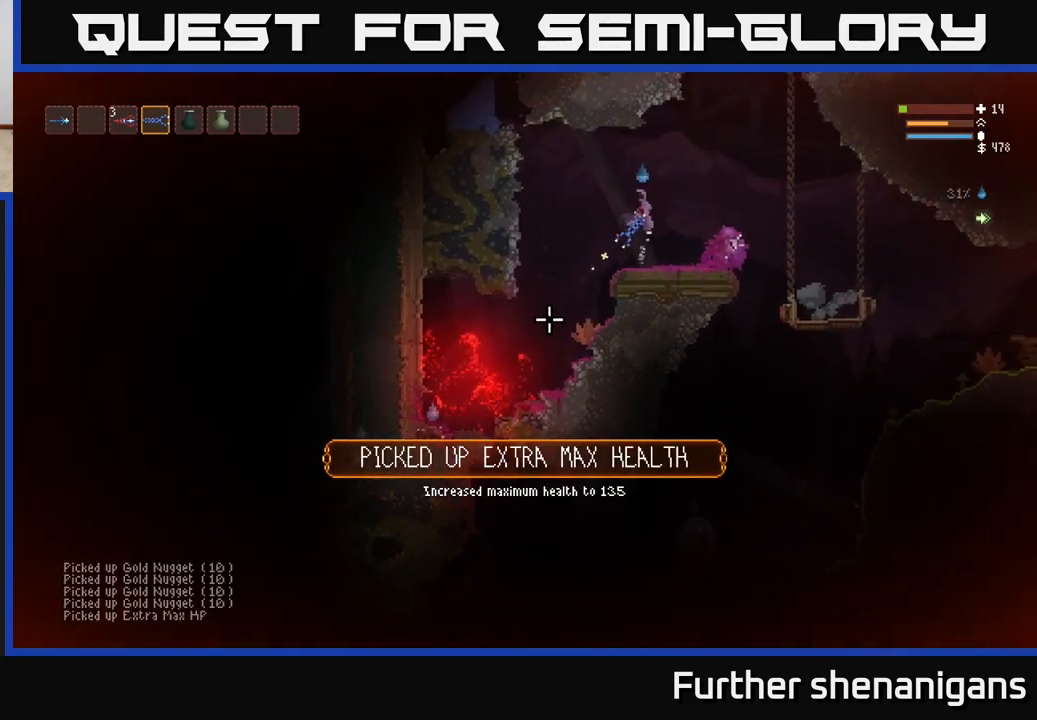
{"buttons": [], "left_stick": "right", "right_stick": "down", "events": [[83, "L2", "up"], [183, "right_stick", "down"]]}
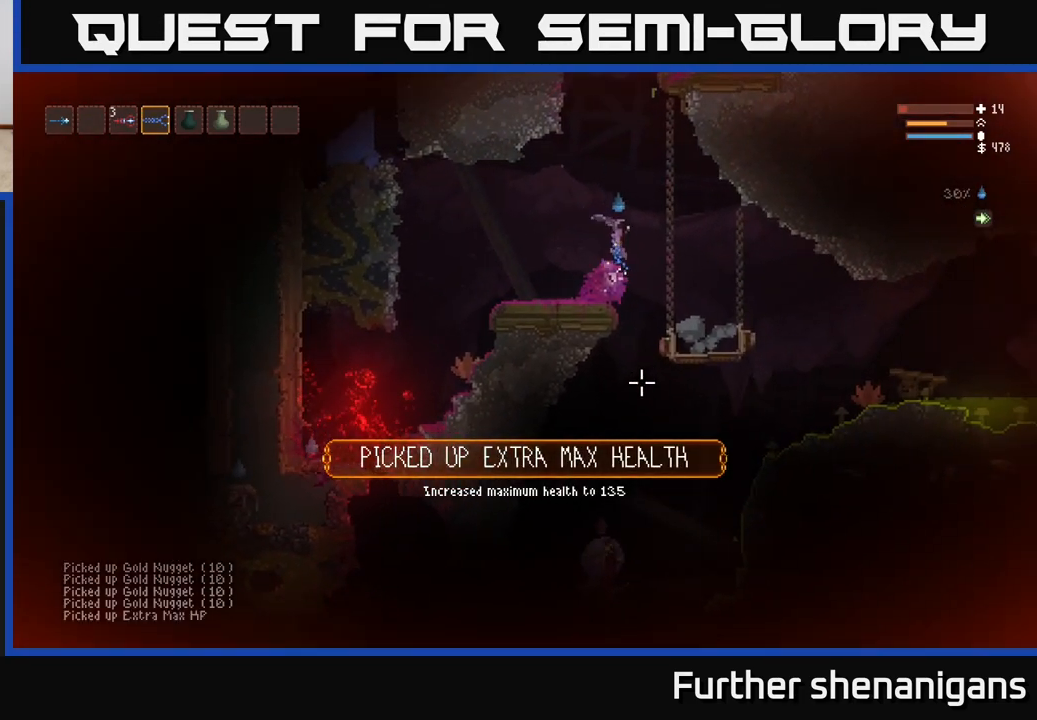
{"buttons": ["L2"], "left_stick": "right", "right_stick": "down", "events": [[167, "left_stick", "left"], [417, "left_stick", "center"], [450, "L2", "down"], [467, "left_stick", "right"]]}
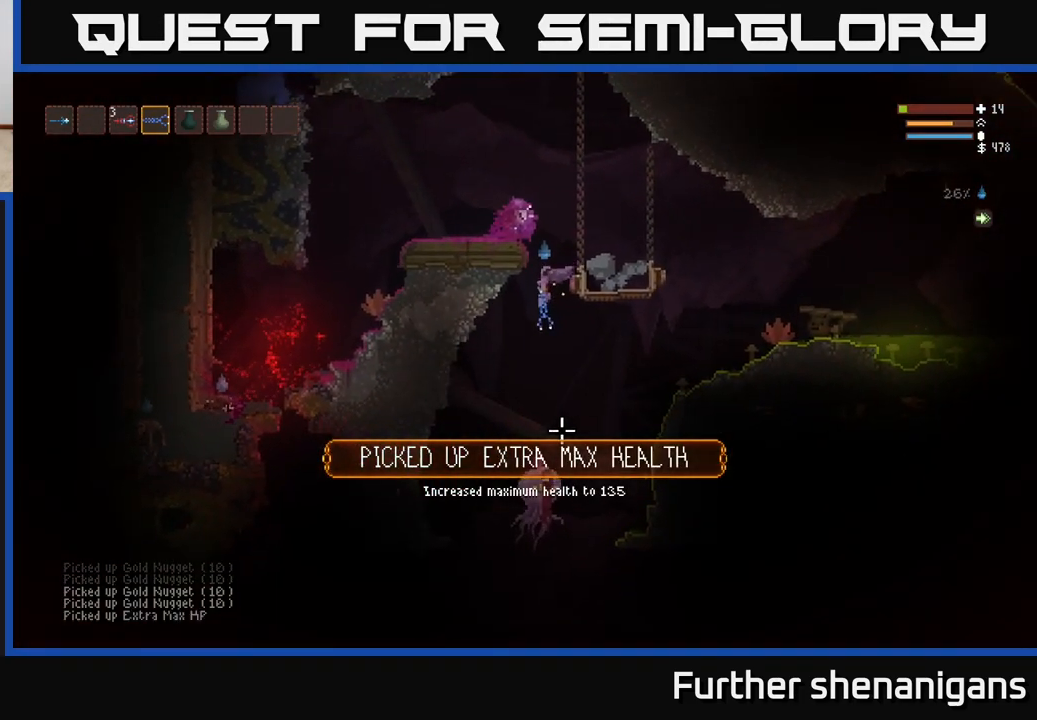
{"buttons": ["L2", "R2"], "left_stick": "right", "right_stick": "down", "events": [[33, "R2", "down"], [33, "left_stick", "up-right"], [217, "left_stick", "up-left"], [383, "left_stick", "right"]]}
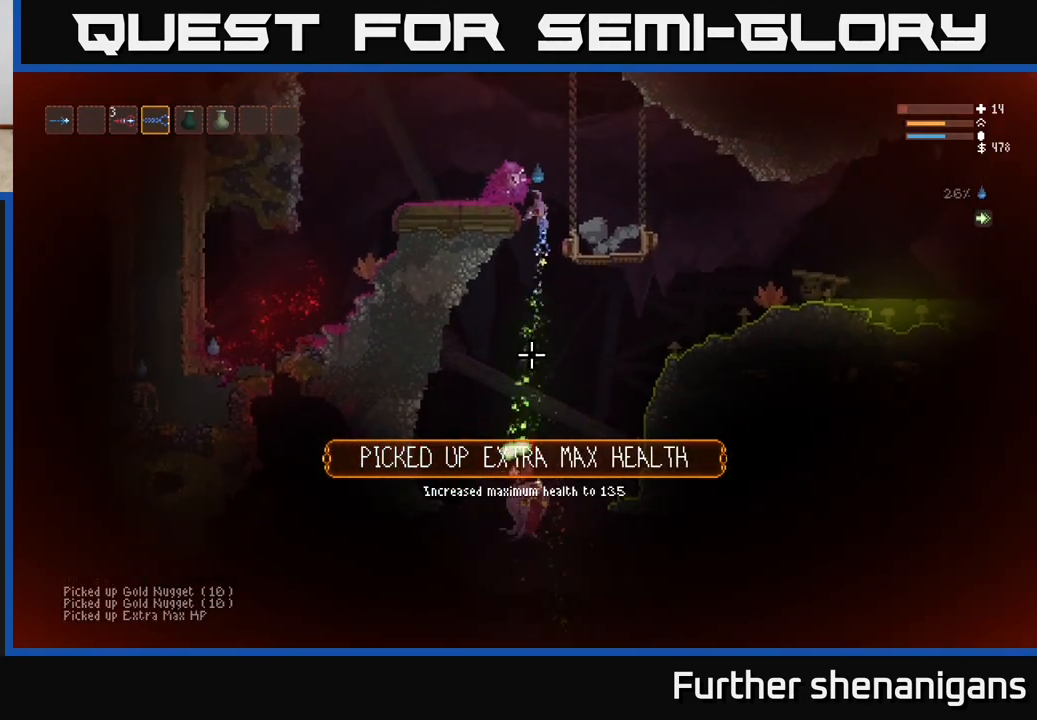
{"buttons": [], "left_stick": "right", "right_stick": "down", "events": [[83, "R2", "up"], [183, "L2", "up"]]}
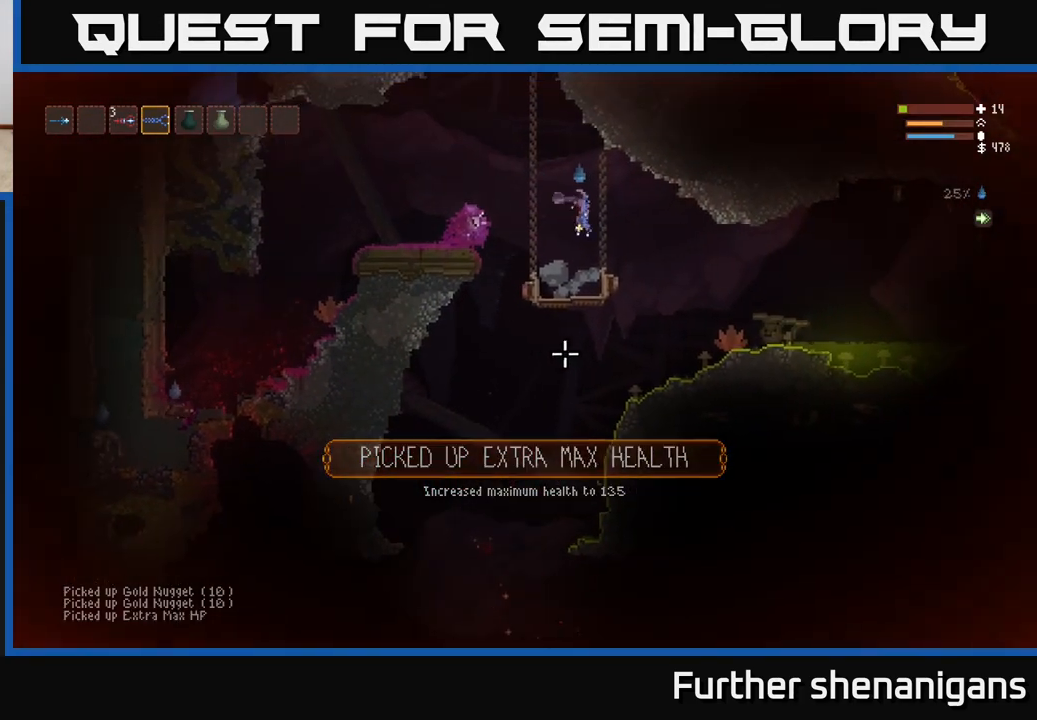
{"buttons": [], "left_stick": "left", "right_stick": "down-left", "events": [[417, "left_stick", "left"], [450, "right_stick", "down-left"]]}
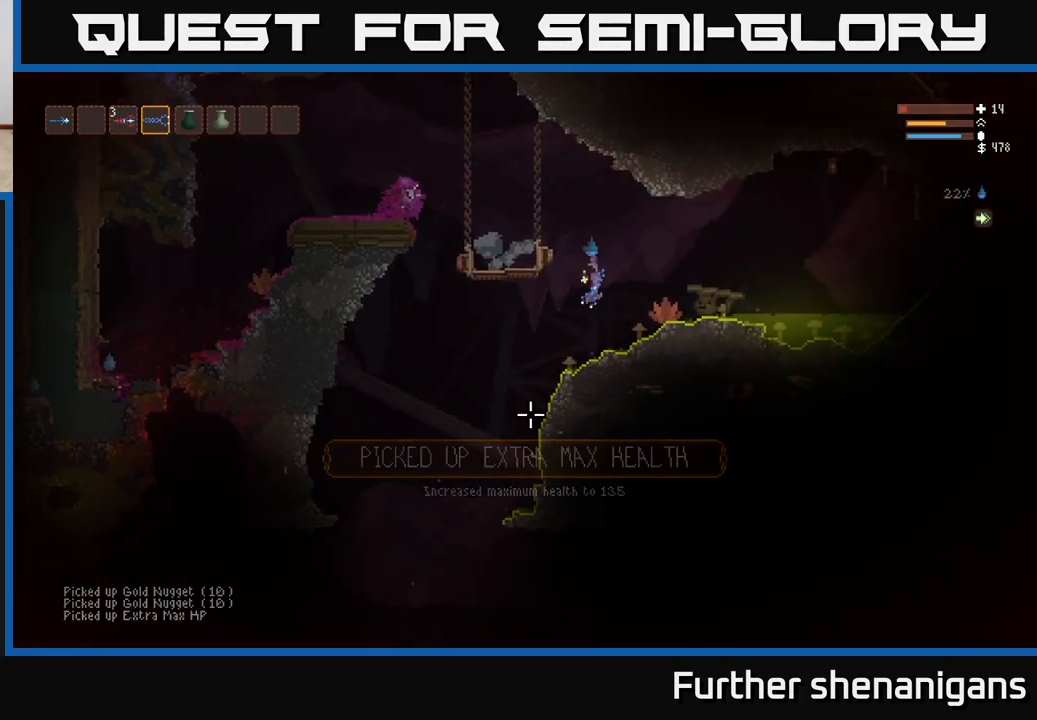
{"buttons": [], "left_stick": "left", "right_stick": "down", "events": [[33, "left_stick", "center"], [267, "left_stick", "left"], [483, "right_stick", "down"]]}
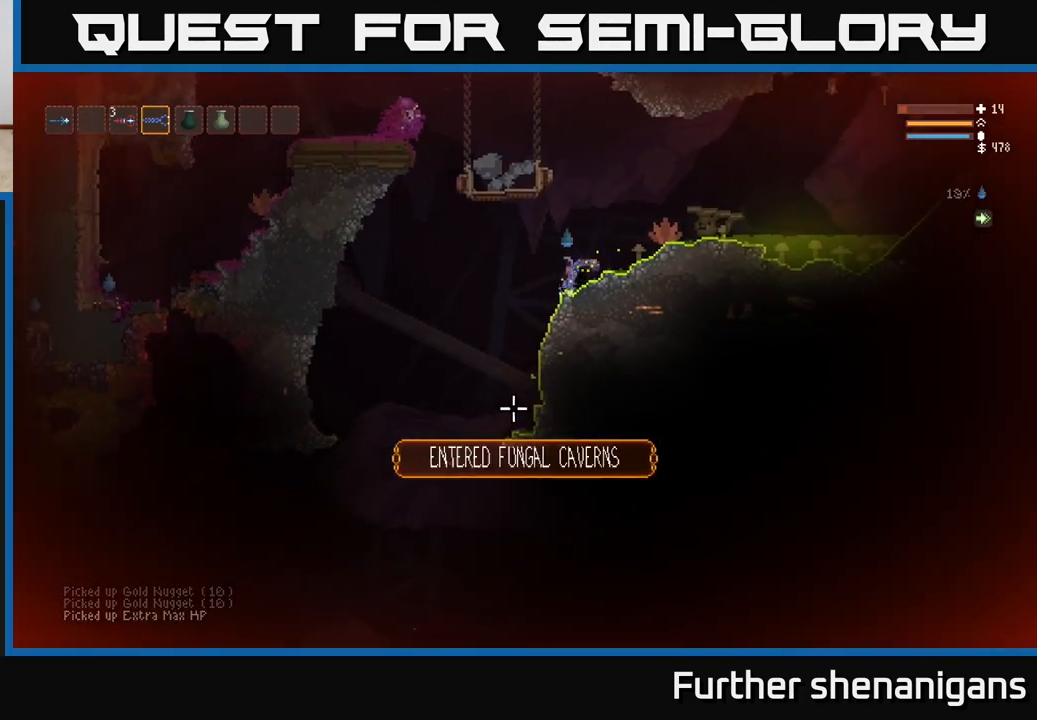
{"buttons": ["L2"], "left_stick": "left", "right_stick": "down", "events": [[367, "L2", "down"]]}
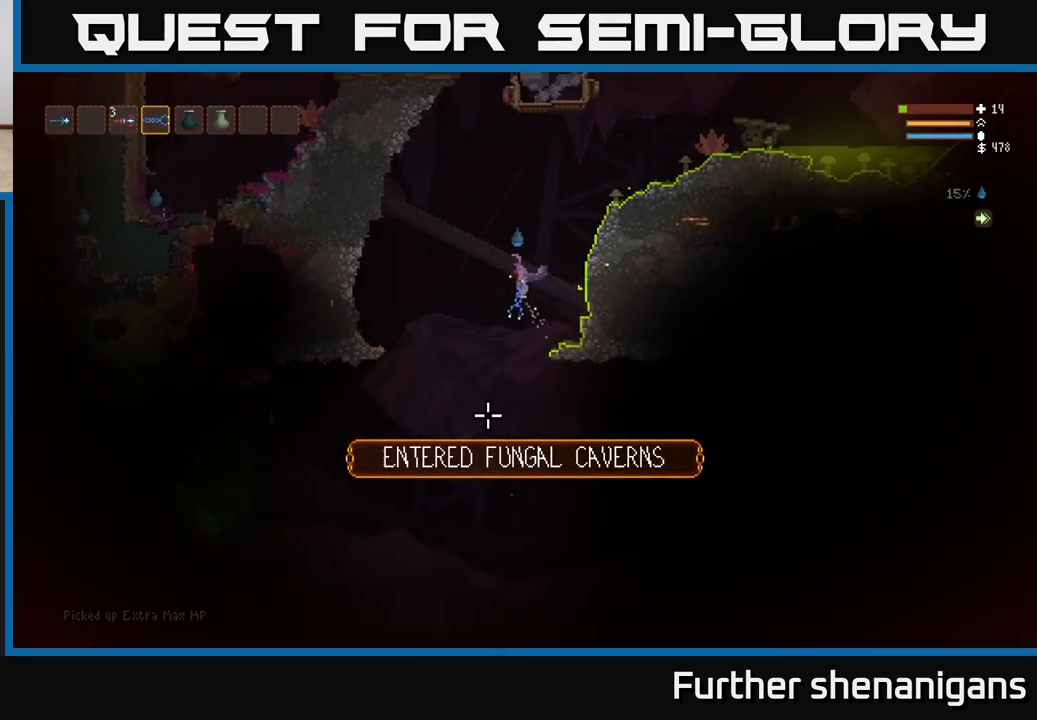
{"buttons": [], "left_stick": "center", "right_stick": "down", "events": [[33, "L2", "up"], [100, "left_stick", "center"]]}
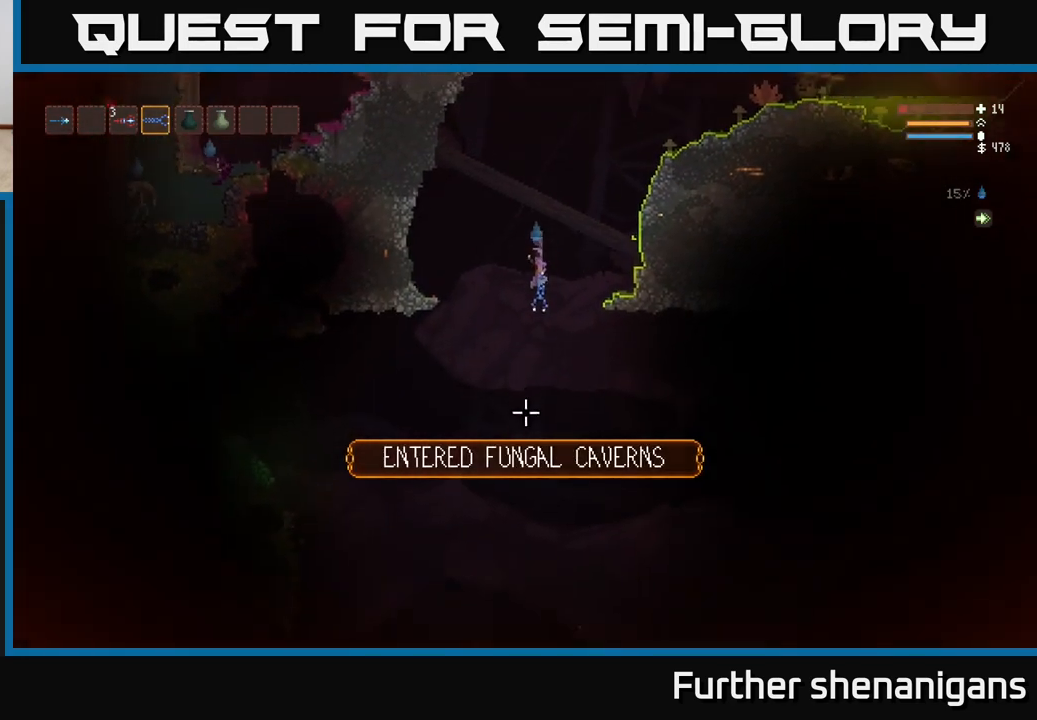
{"buttons": [], "left_stick": "right", "right_stick": "down", "events": [[233, "left_stick", "right"], [283, "L2", "down"], [433, "L2", "up"]]}
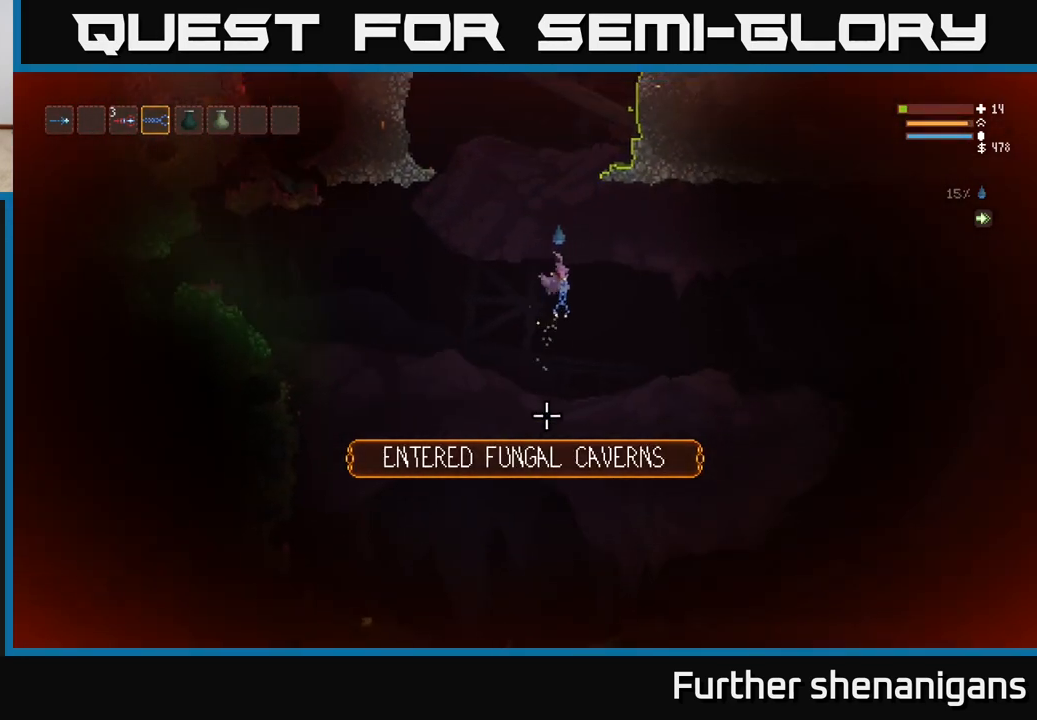
{"buttons": ["L2"], "left_stick": "left", "right_stick": "down-left", "events": [[283, "right_stick", "down-left"], [433, "left_stick", "left"], [467, "L2", "down"]]}
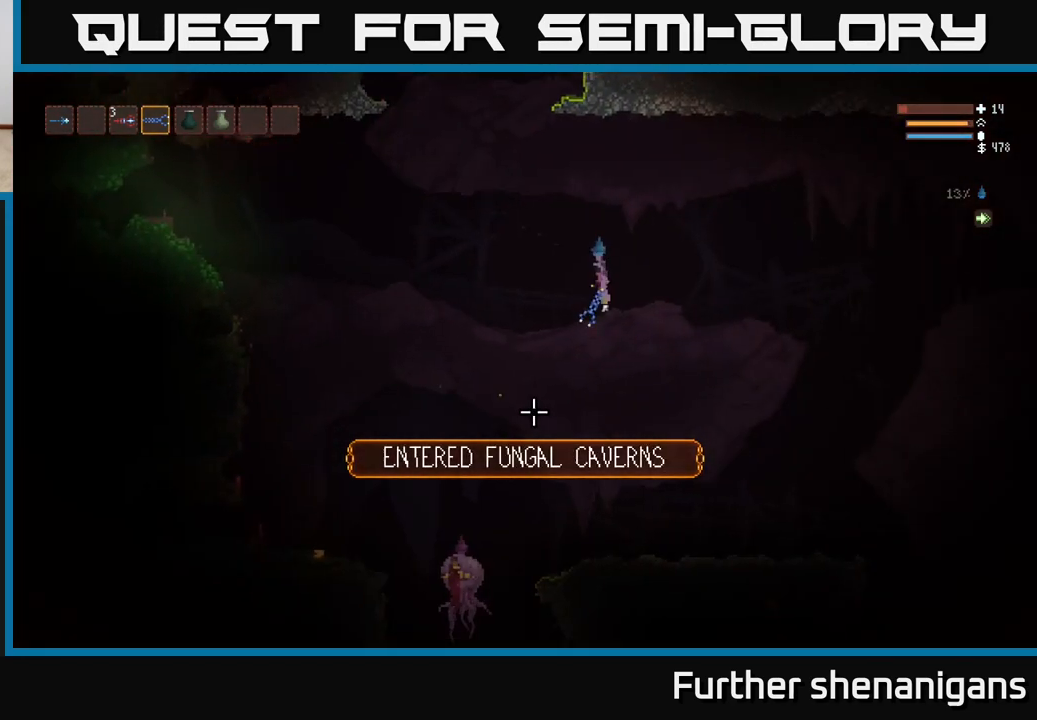
{"buttons": ["R2"], "left_stick": "left", "right_stick": "down", "events": [[83, "R2", "down"], [117, "L2", "up"], [267, "L2", "down"], [367, "right_stick", "down"], [433, "L2", "up"]]}
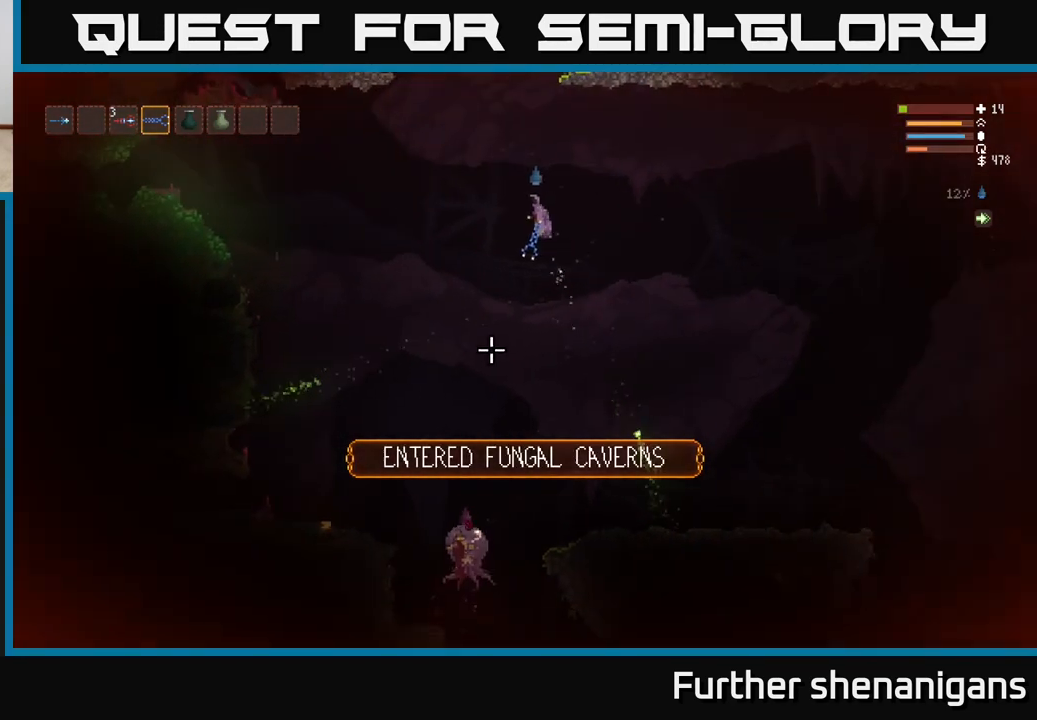
{"buttons": ["R2"], "left_stick": "left", "right_stick": "down", "events": [[183, "L2", "down"], [300, "L2", "up"]]}
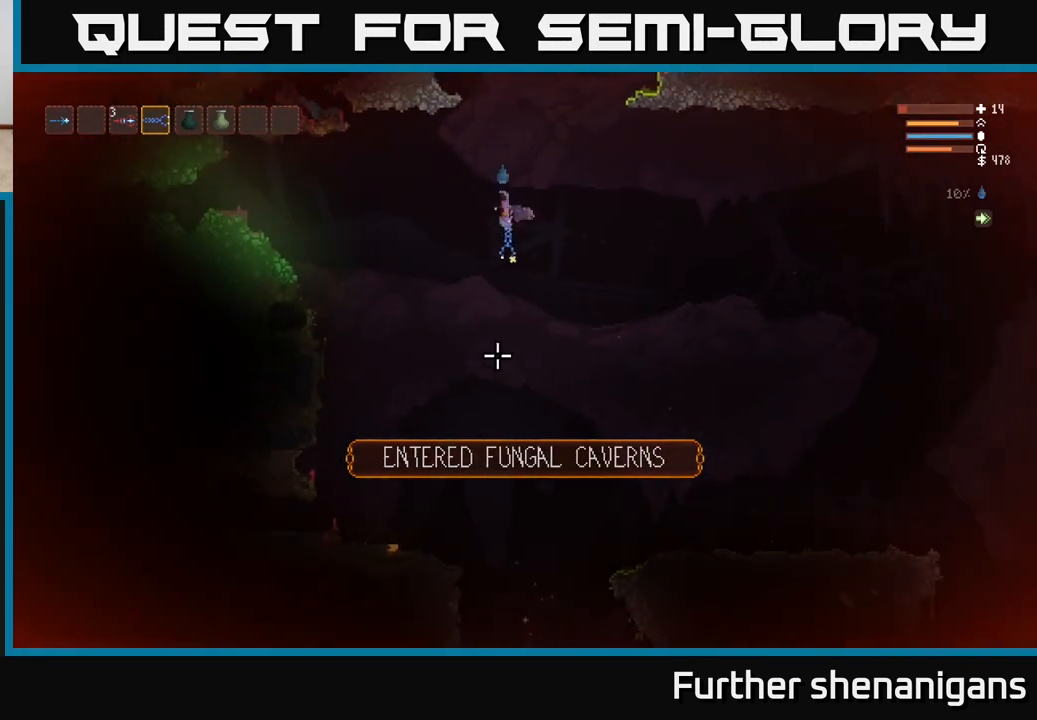
{"buttons": [], "left_stick": "center", "right_stick": "down", "events": [[167, "left_stick", "center"], [417, "R2", "up"]]}
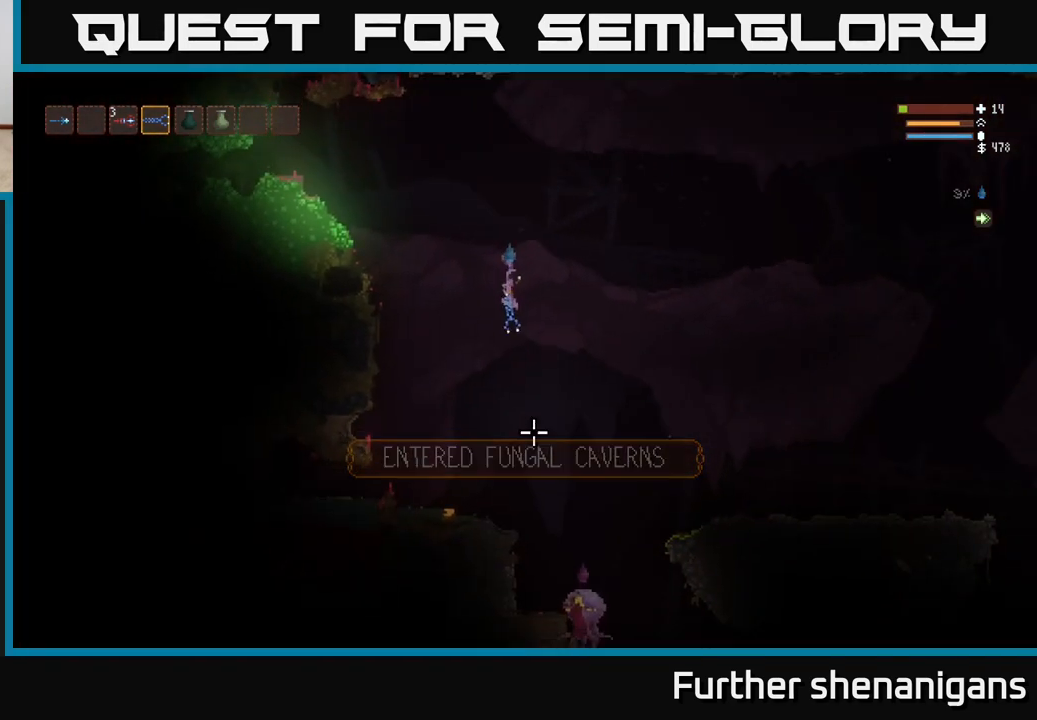
{"buttons": ["L2", "R2"], "left_stick": "left", "right_stick": "down", "events": [[83, "R2", "down"], [150, "L2", "down"], [283, "left_stick", "up-left"], [333, "left_stick", "left"]]}